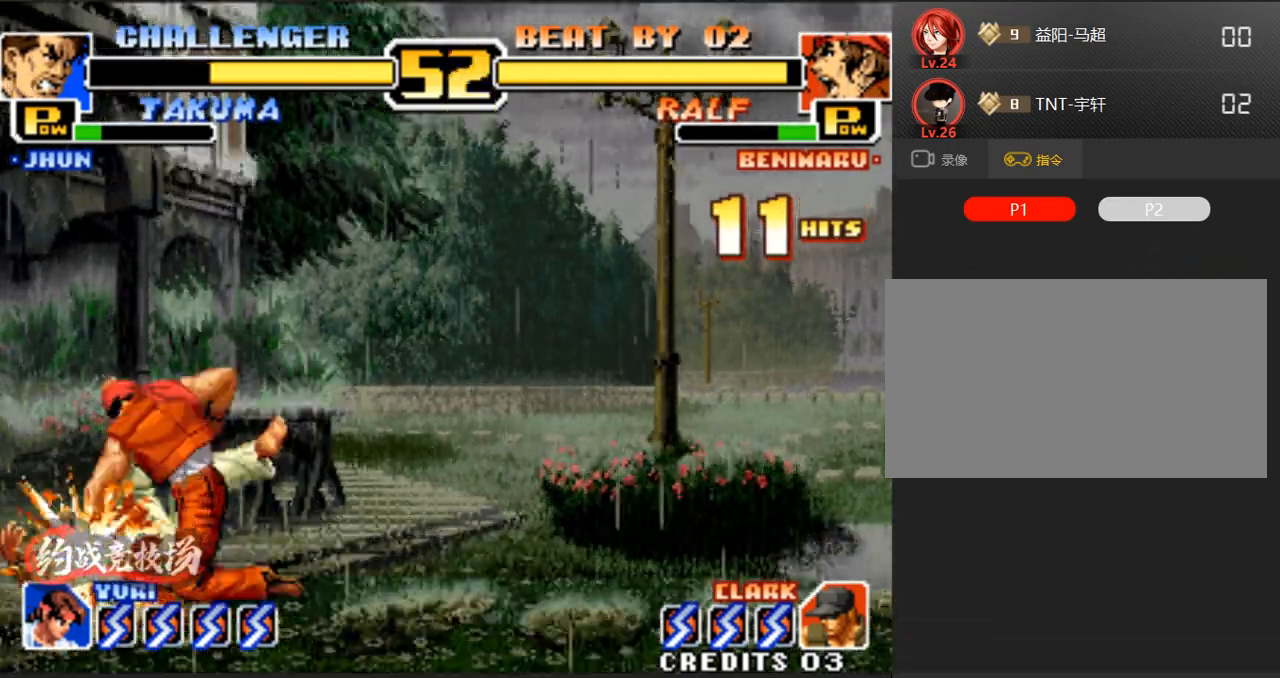
Gameplay with a controller (arcade stick); each line is a JSON object with the inputs held at the frame after it. "events" lists button and stick changes between this image and that frame as [ms after this image, input, new state], when the widget could be followed in between. Not read: L3 R3.
{"buttons": [], "left_stick": "center", "events": [[33, "left_stick", "center"], [167, "left_stick", "down-left"], [300, "left_stick", "center"]]}
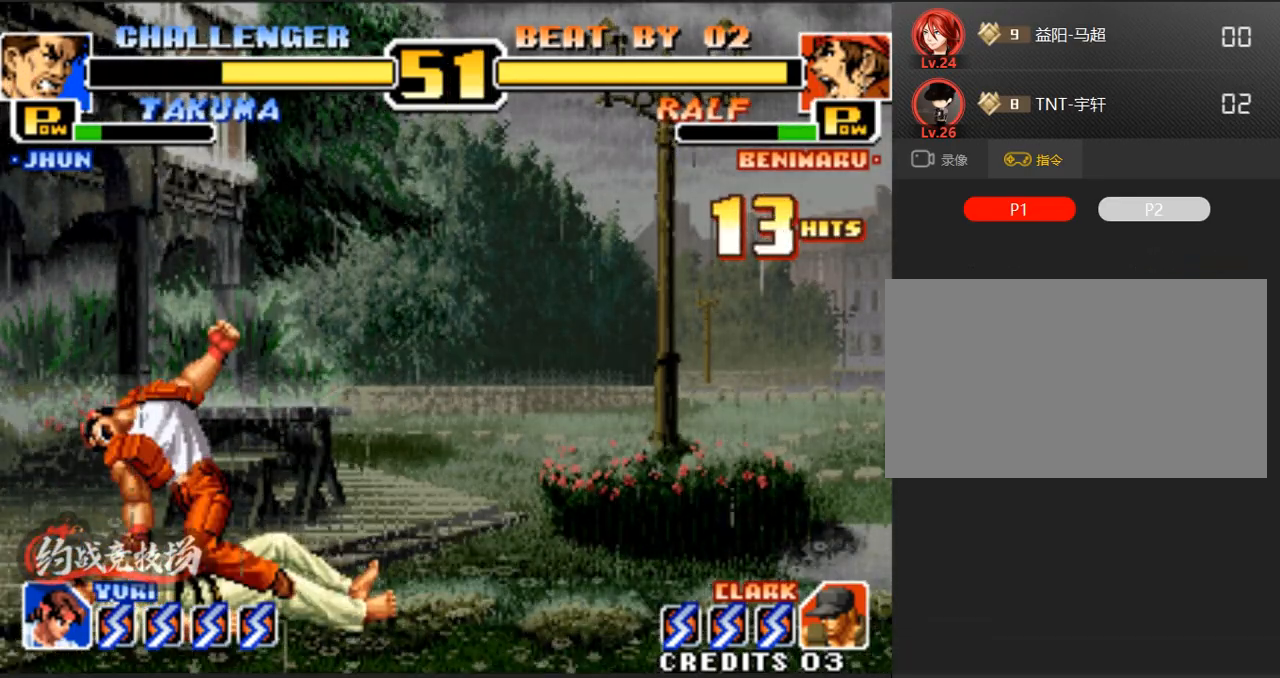
{"buttons": [], "left_stick": "center", "events": []}
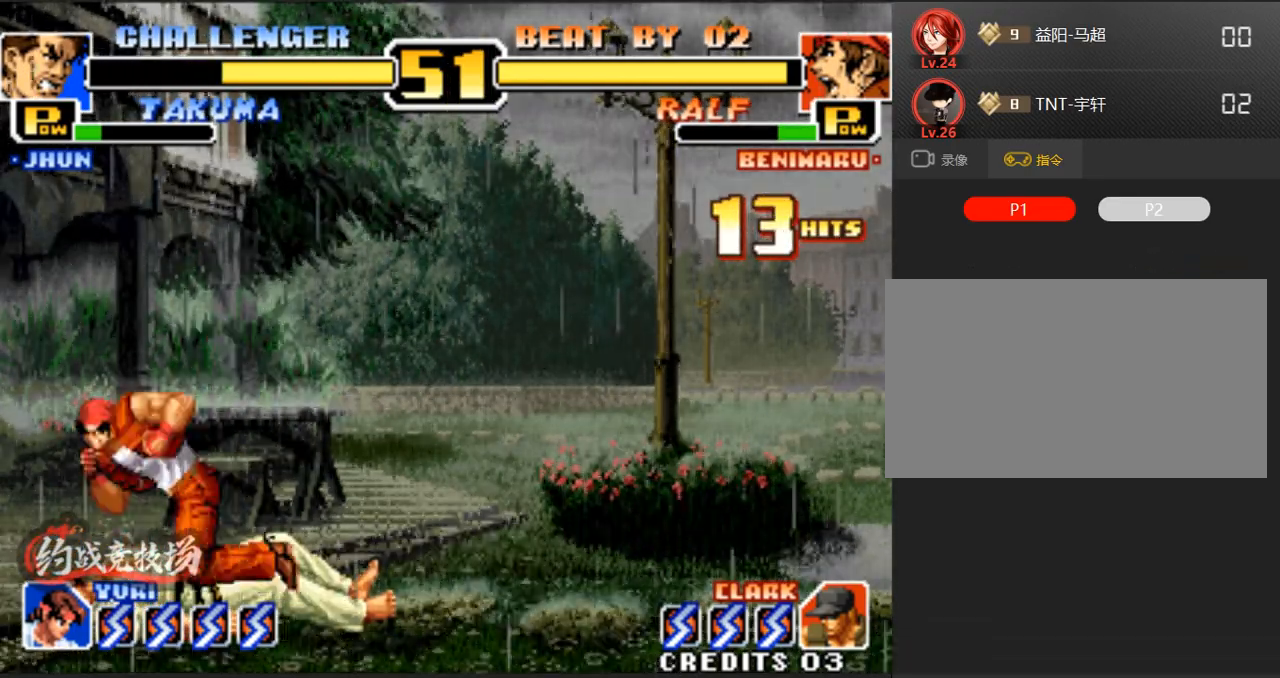
{"buttons": [], "left_stick": "center", "events": []}
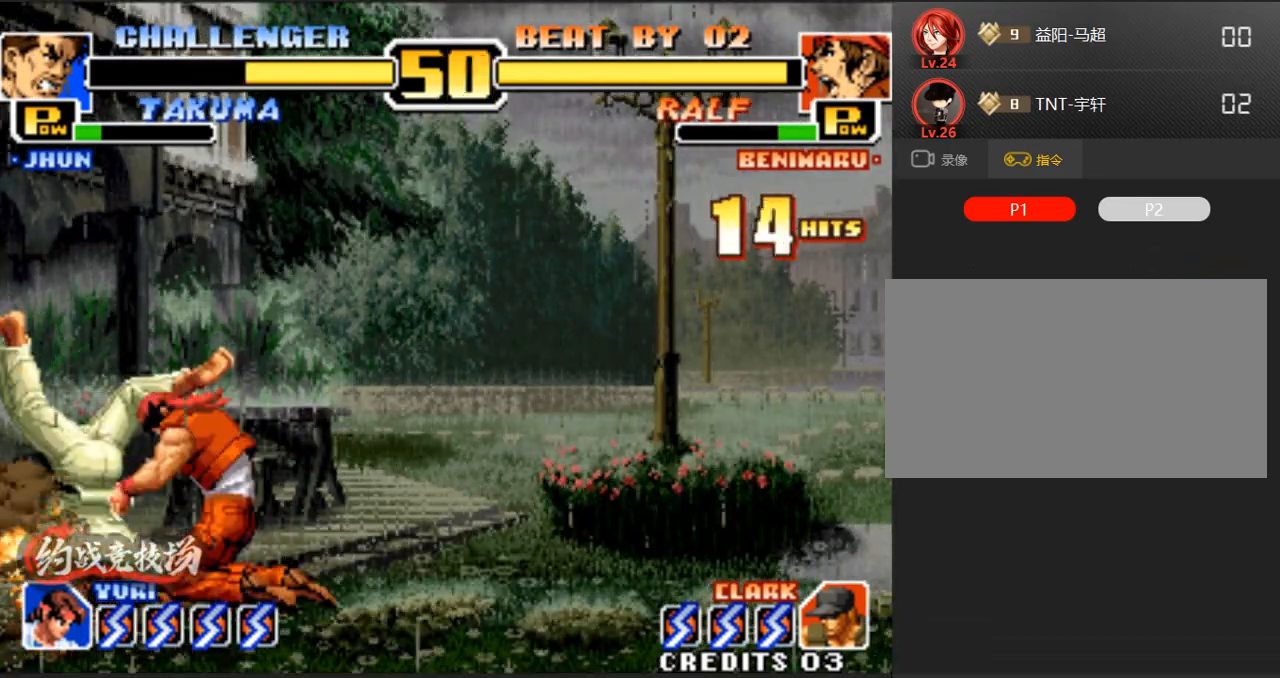
{"buttons": [], "left_stick": "center", "events": []}
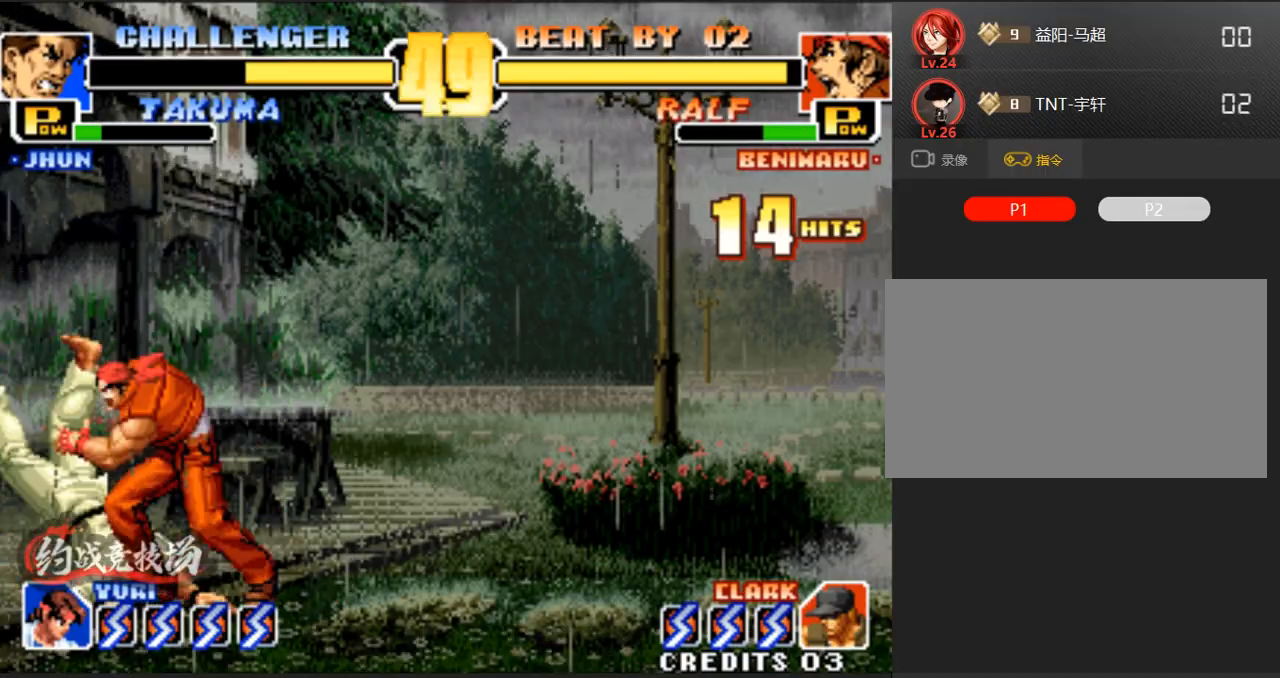
{"buttons": [], "left_stick": "center", "events": []}
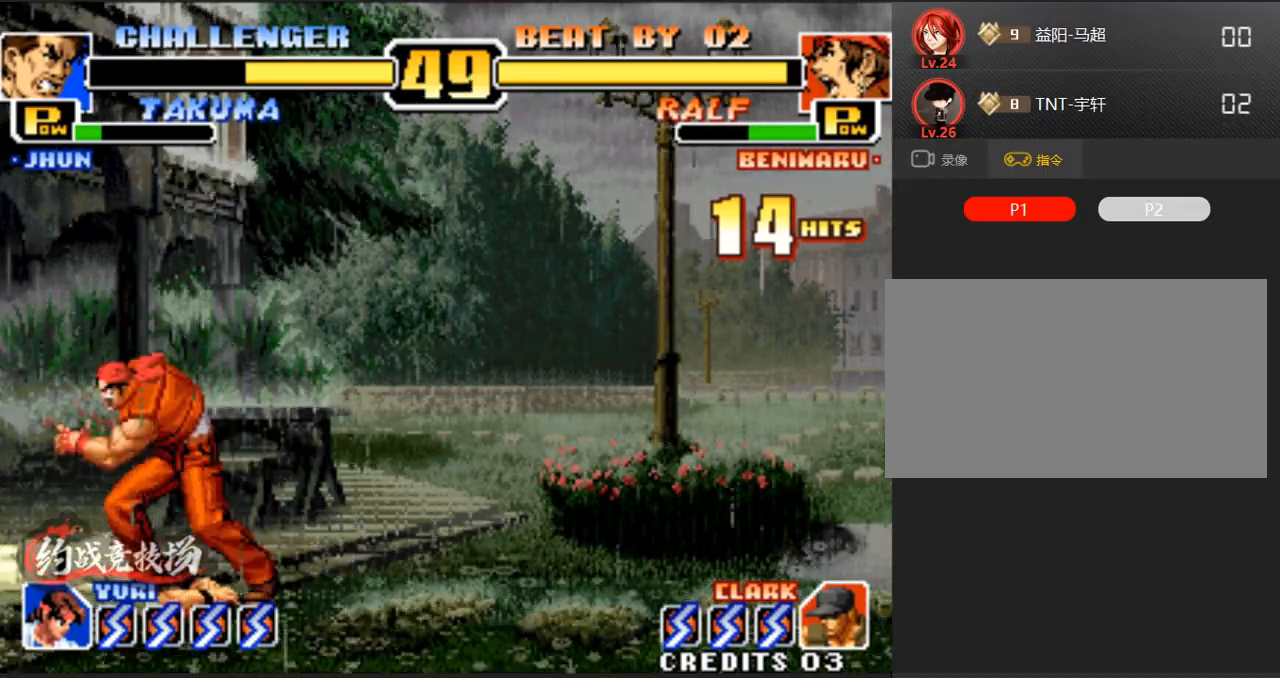
{"buttons": [], "left_stick": "down-left", "events": [[150, "left_stick", "left"], [200, "left_stick", "down-left"]]}
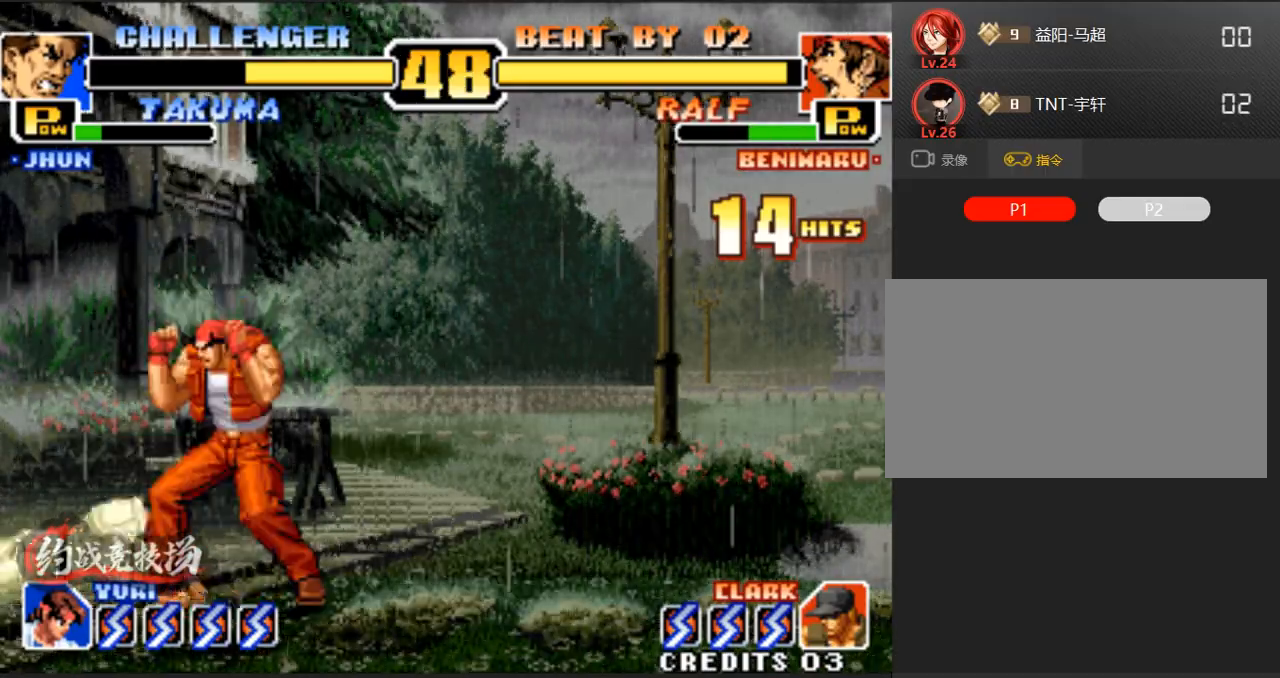
{"buttons": ["B", "C"], "left_stick": "left", "events": [[383, "B", "down"], [383, "C", "down"], [383, "left_stick", "left"]]}
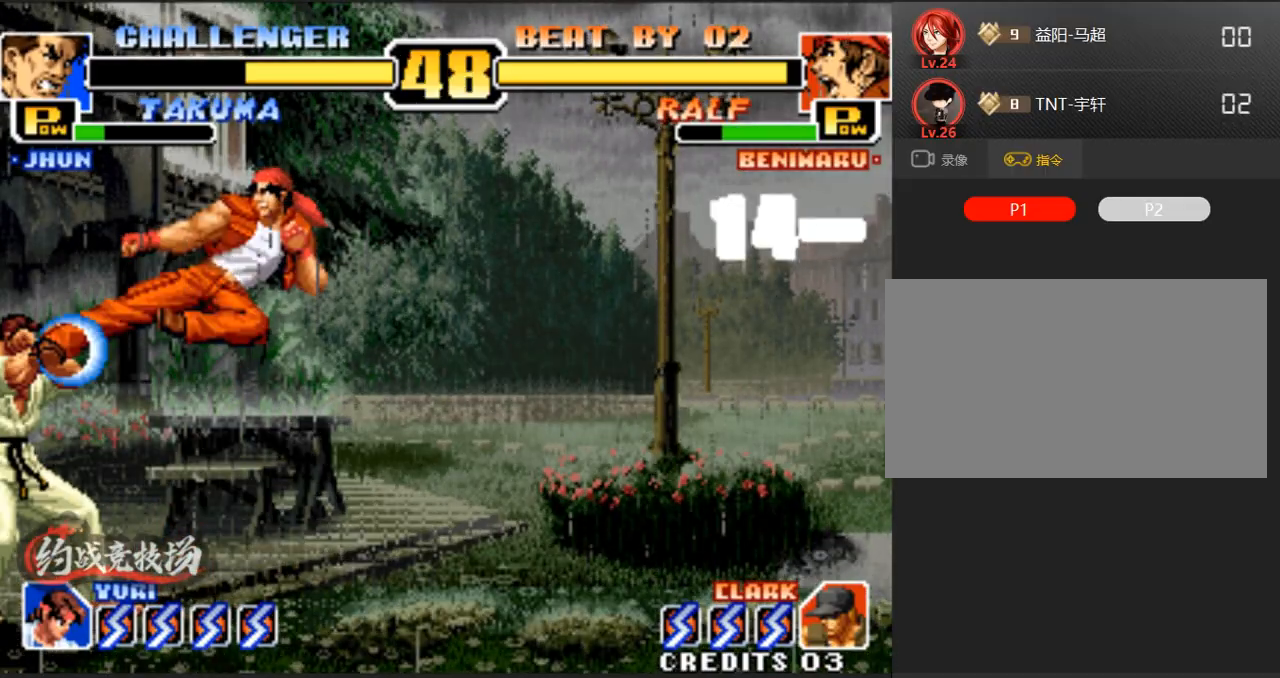
{"buttons": [], "left_stick": "down-left", "events": [[167, "B", "up"], [167, "C", "up"], [167, "left_stick", "down-left"], [400, "left_stick", "left"], [500, "left_stick", "down-left"]]}
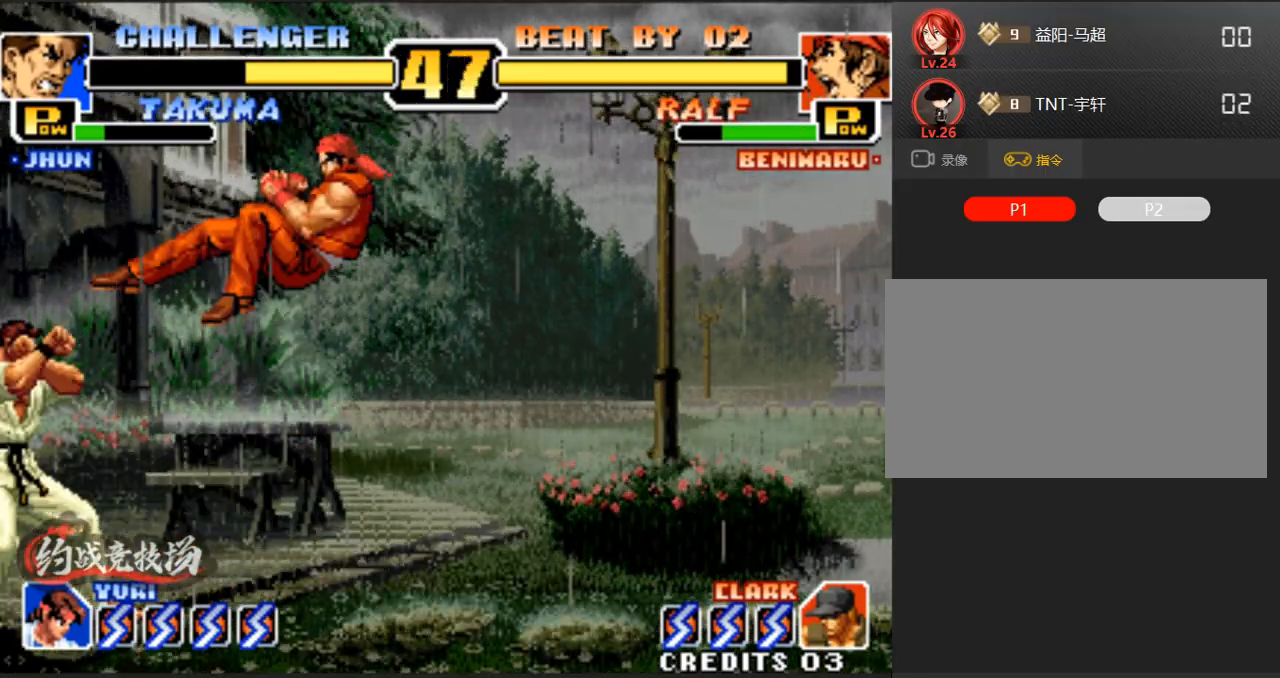
{"buttons": [], "left_stick": "down-left", "events": [[183, "left_stick", "left"], [433, "left_stick", "down-left"]]}
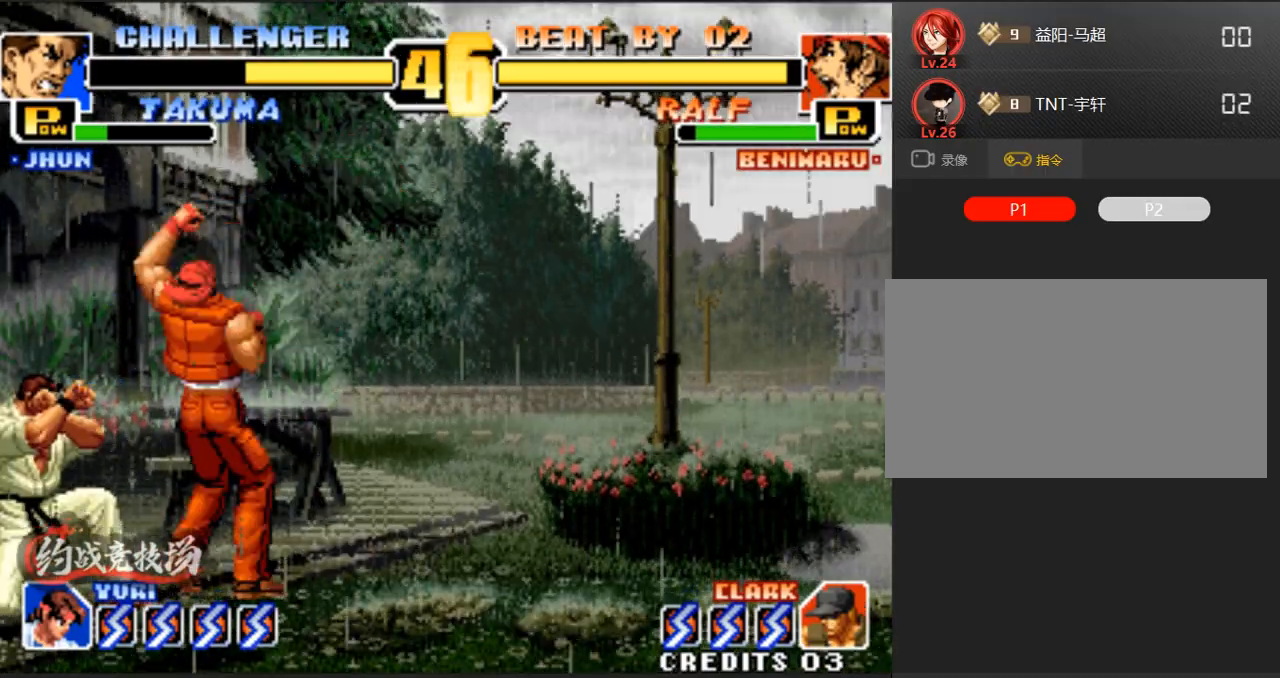
{"buttons": [], "left_stick": "down-left", "events": [[250, "left_stick", "left"], [350, "left_stick", "center"], [500, "left_stick", "down-left"]]}
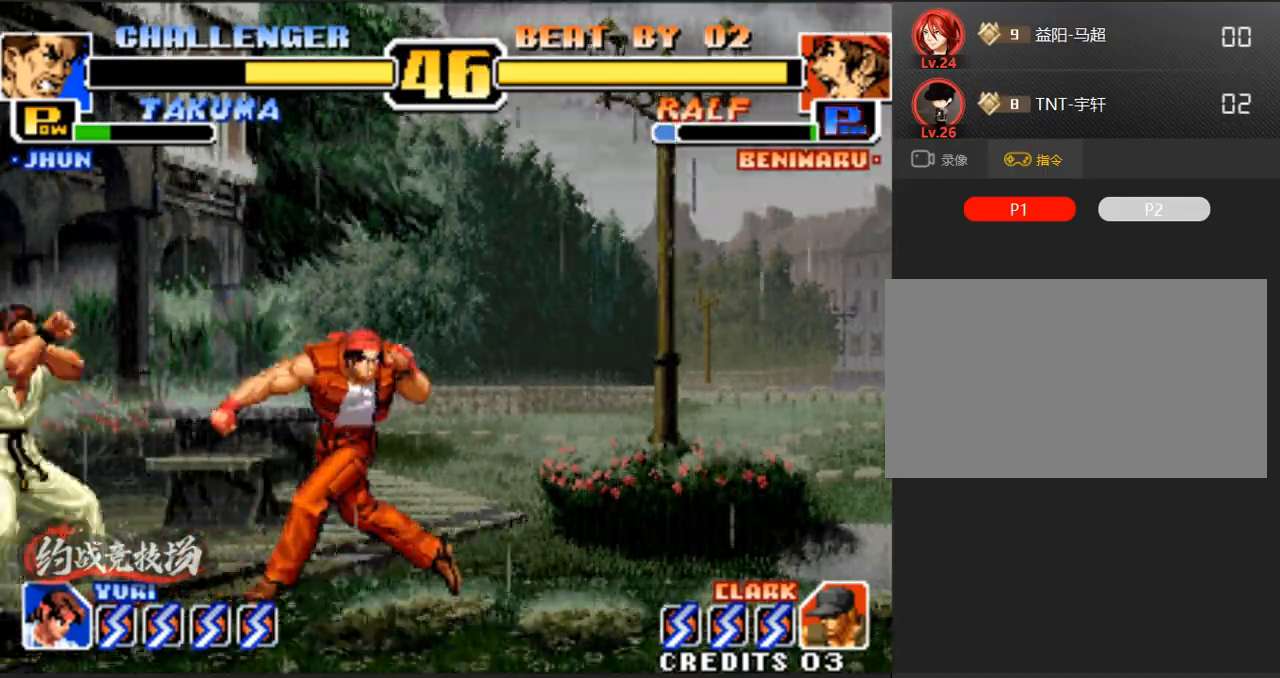
{"buttons": ["D"], "left_stick": "up-right", "events": [[100, "left_stick", "right"], [150, "left_stick", "up-right"], [483, "D", "down"]]}
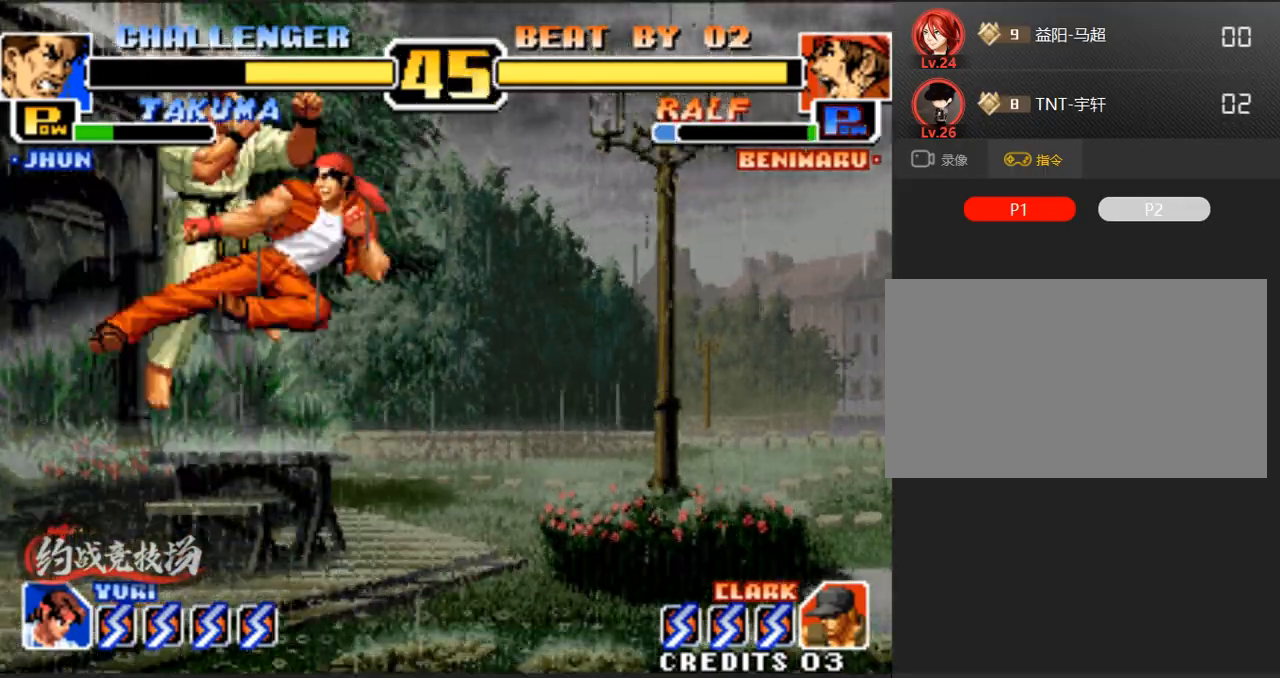
{"buttons": [], "left_stick": "down-left", "events": [[133, "left_stick", "center"], [233, "D", "up"], [417, "left_stick", "down-left"]]}
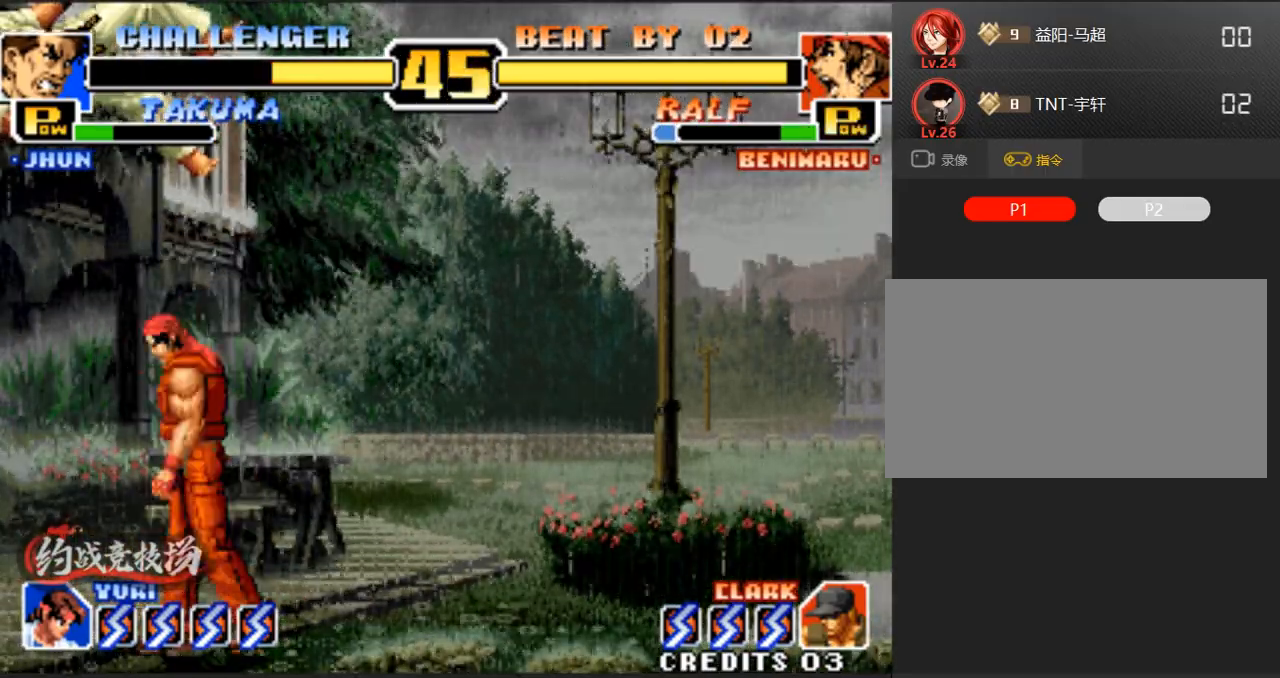
{"buttons": [], "left_stick": "center", "events": [[17, "left_stick", "right"], [67, "left_stick", "down"], [150, "left_stick", "center"], [350, "A", "down"], [350, "B", "down"], [483, "A", "up"], [483, "B", "up"]]}
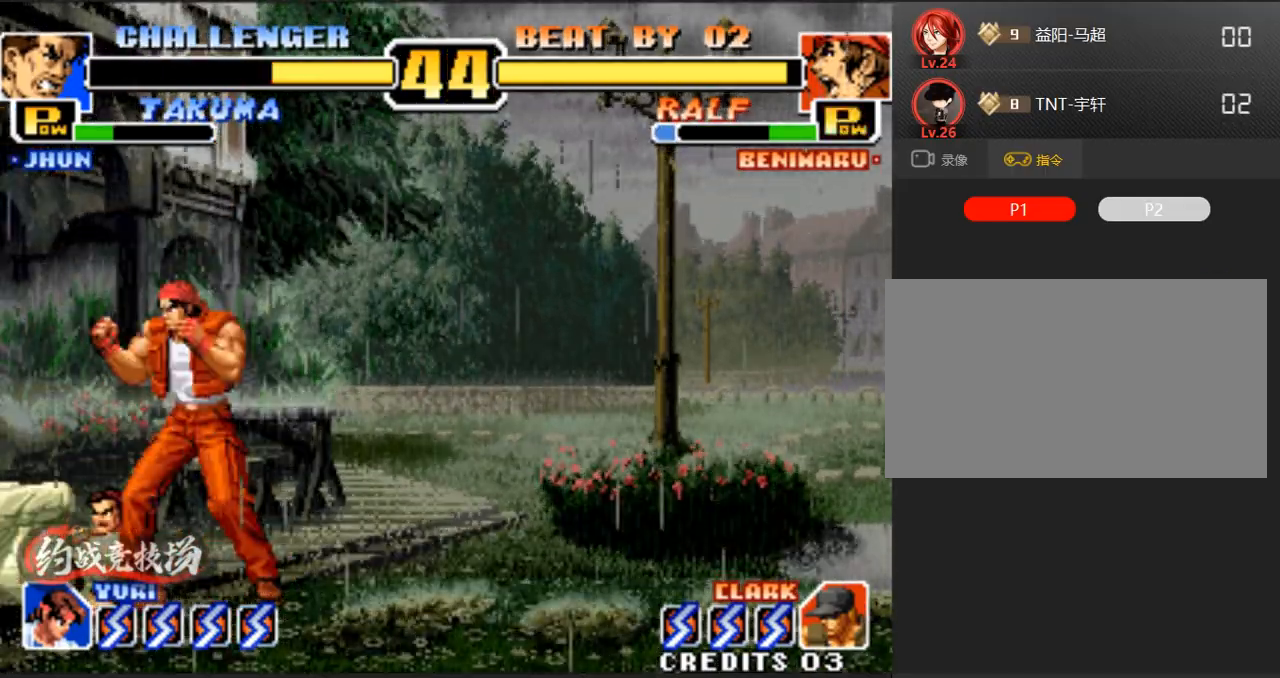
{"buttons": [], "left_stick": "down-left", "events": [[83, "left_stick", "down-left"], [233, "C", "down"], [283, "C", "up"], [333, "C", "down"], [483, "C", "up"]]}
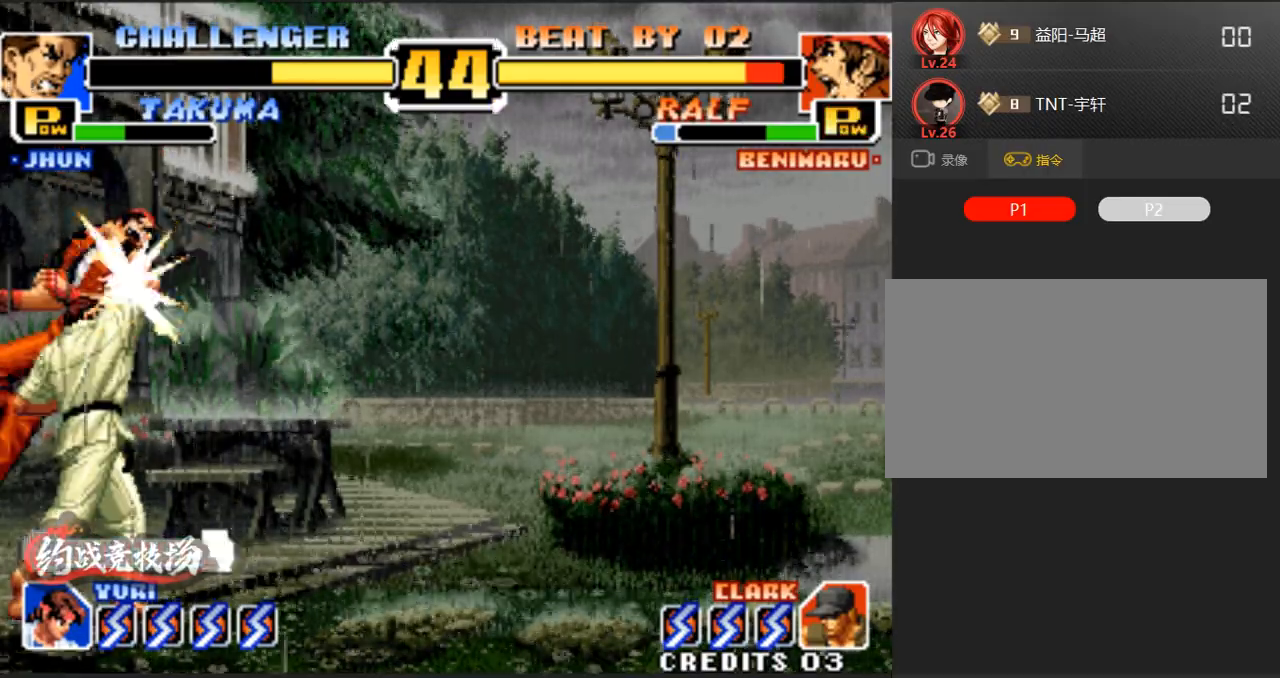
{"buttons": [], "left_stick": "right", "events": [[117, "left_stick", "center"], [350, "left_stick", "down-left"], [500, "left_stick", "right"]]}
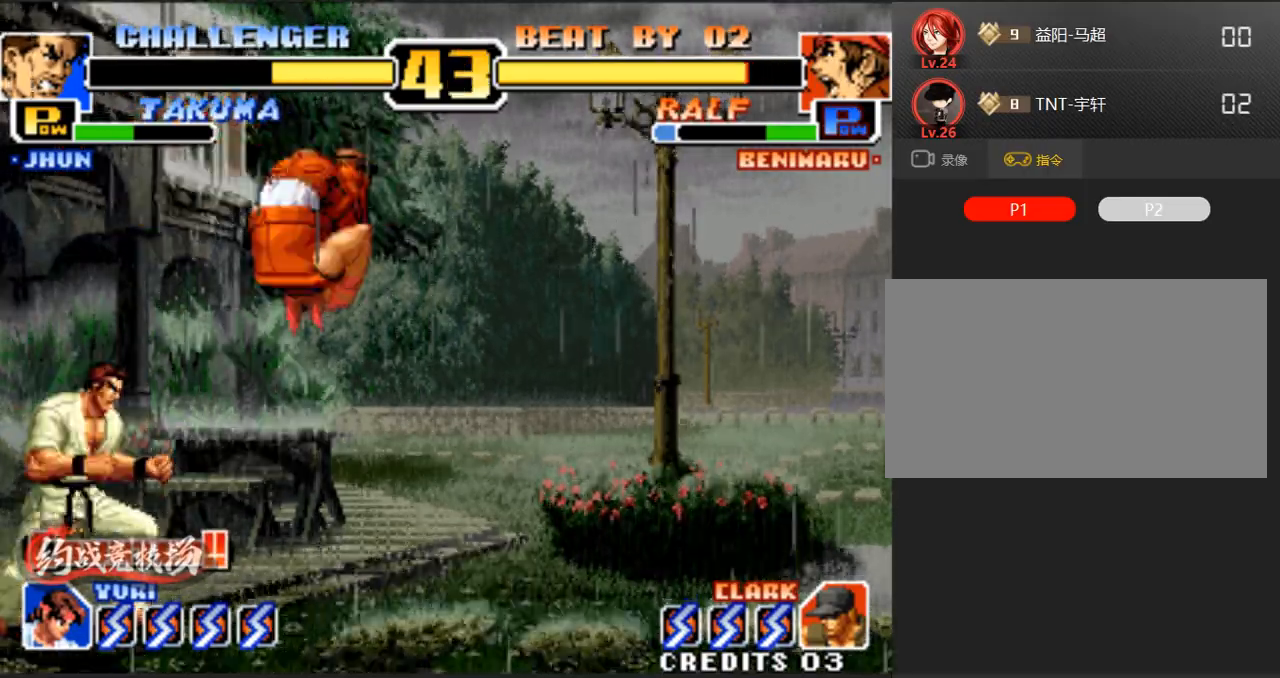
{"buttons": ["D"], "left_stick": "up-right", "events": [[50, "left_stick", "up-right"], [433, "D", "down"]]}
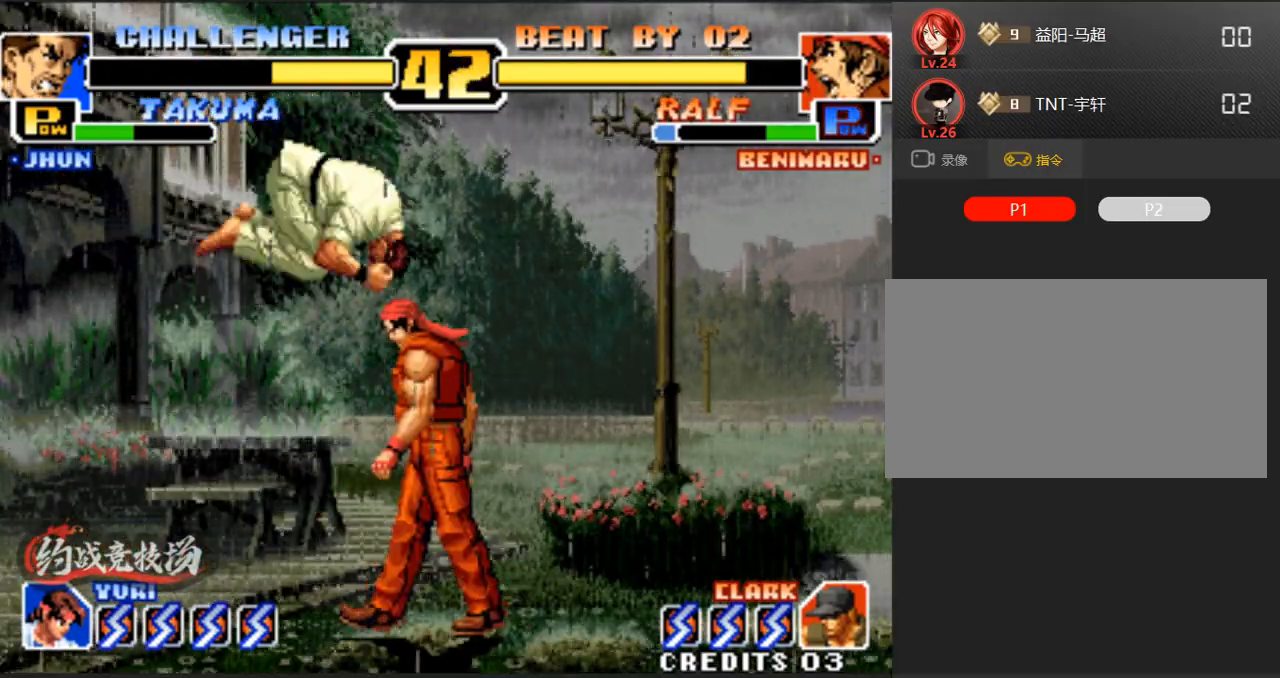
{"buttons": [], "left_stick": "center", "events": [[83, "left_stick", "center"], [183, "D", "up"], [367, "A", "down"], [500, "A", "up"]]}
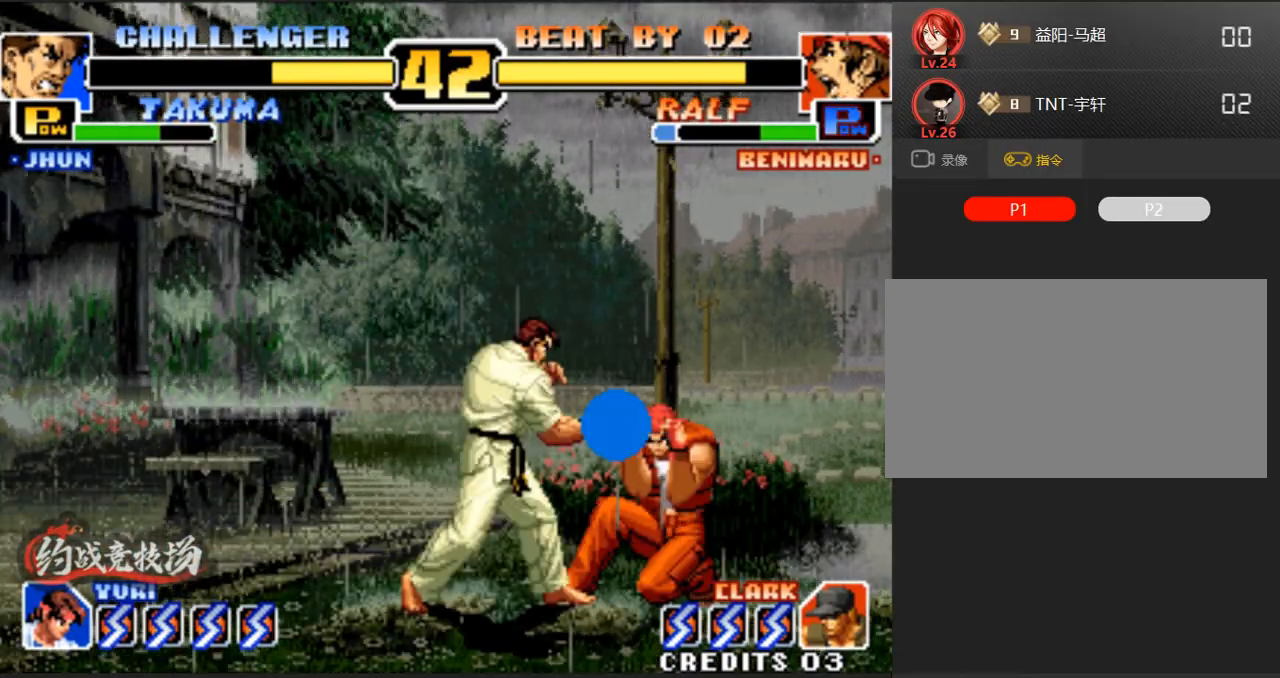
{"buttons": [], "left_stick": "up-right", "events": [[250, "left_stick", "right"], [300, "left_stick", "up-right"]]}
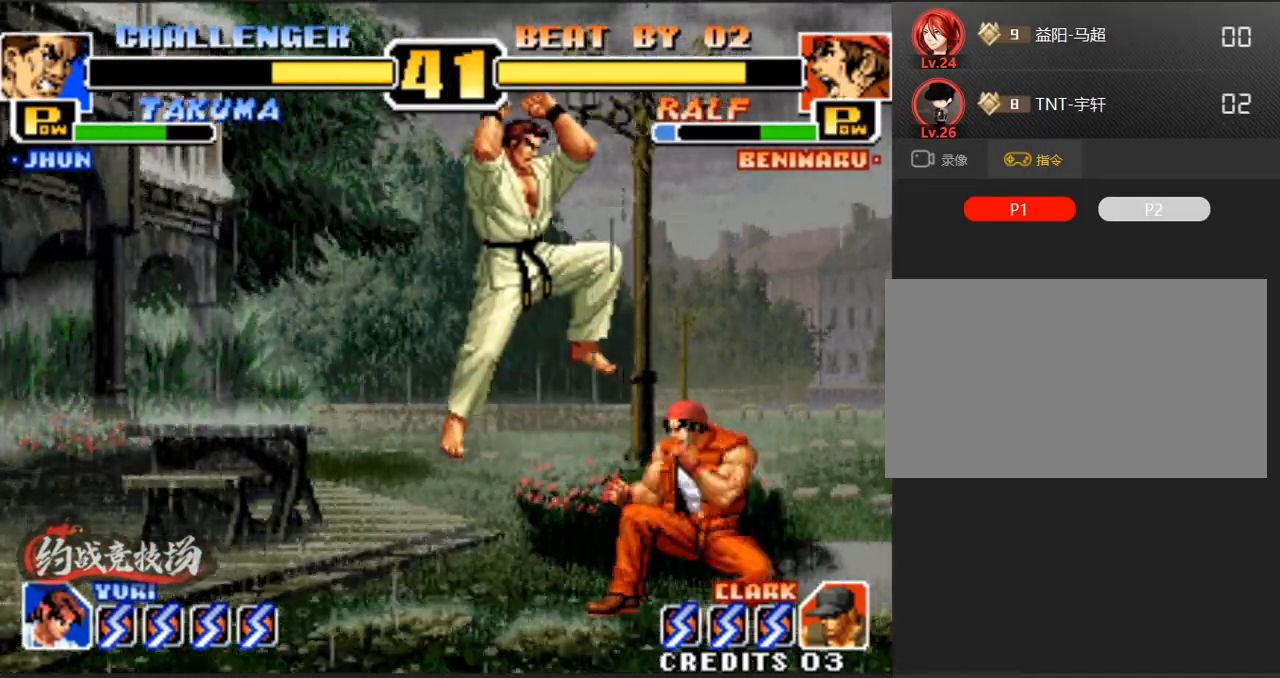
{"buttons": [], "left_stick": "center", "events": [[183, "D", "down"], [283, "left_stick", "center"], [367, "D", "up"]]}
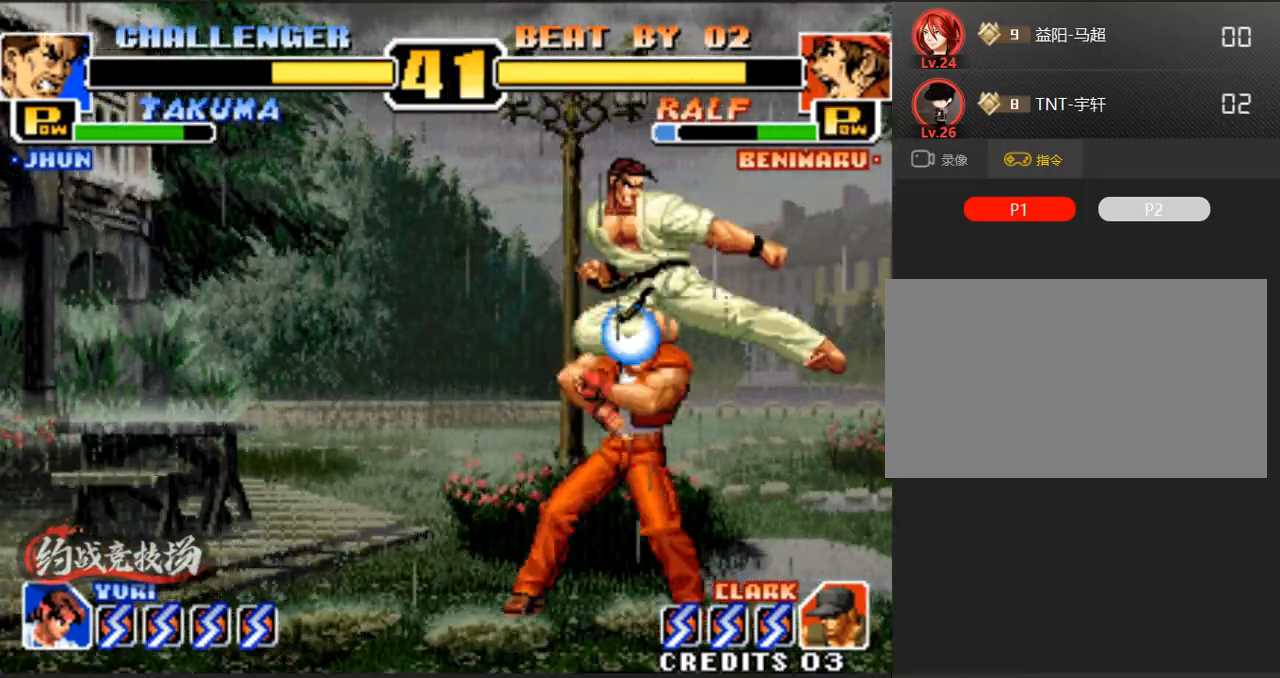
{"buttons": ["D"], "left_stick": "center", "events": [[200, "left_stick", "up-left"], [250, "left_stick", "center"], [450, "D", "down"]]}
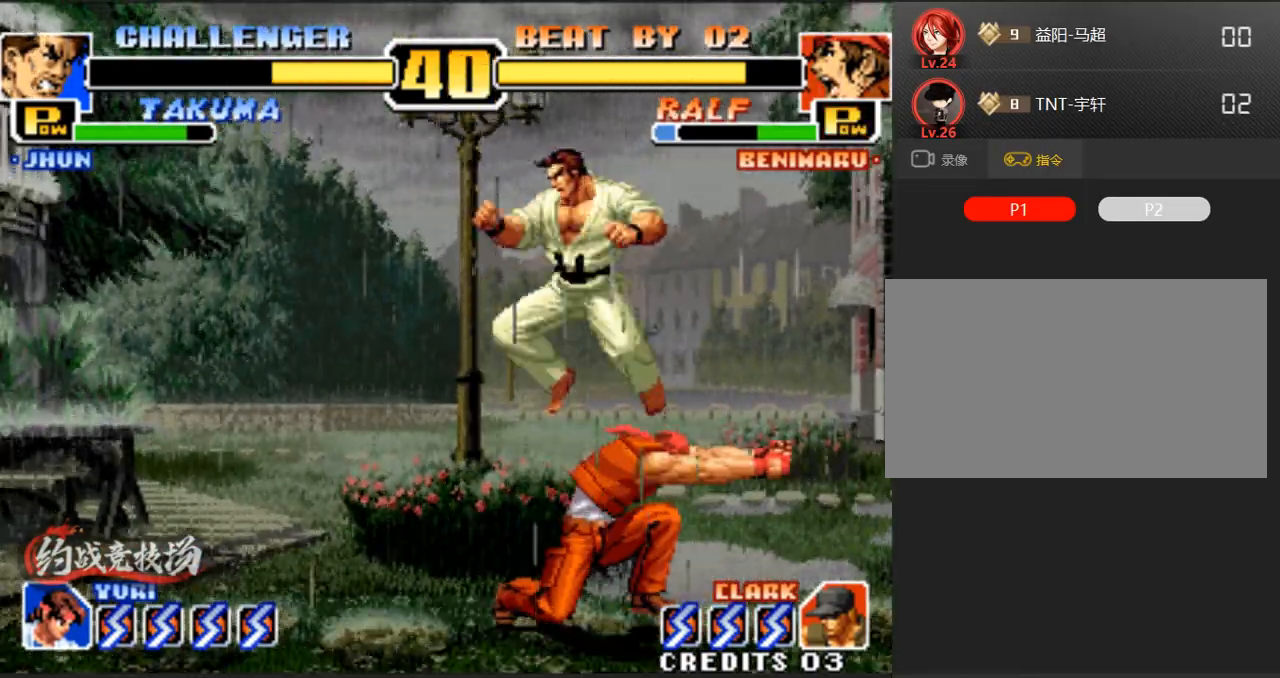
{"buttons": [], "left_stick": "down", "events": [[100, "D", "up"], [133, "left_stick", "down"], [333, "B", "down"], [483, "B", "up"]]}
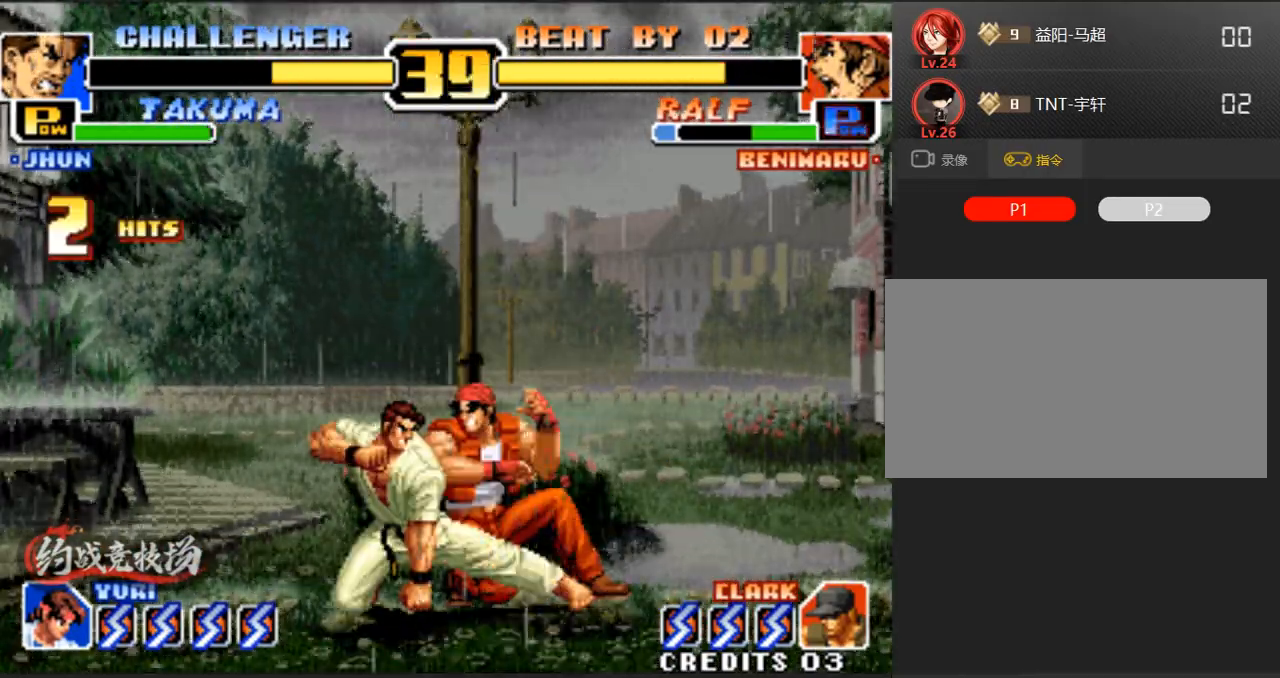
{"buttons": [], "left_stick": "down", "events": [[100, "B", "down"], [267, "B", "up"], [400, "B", "down"], [500, "B", "up"]]}
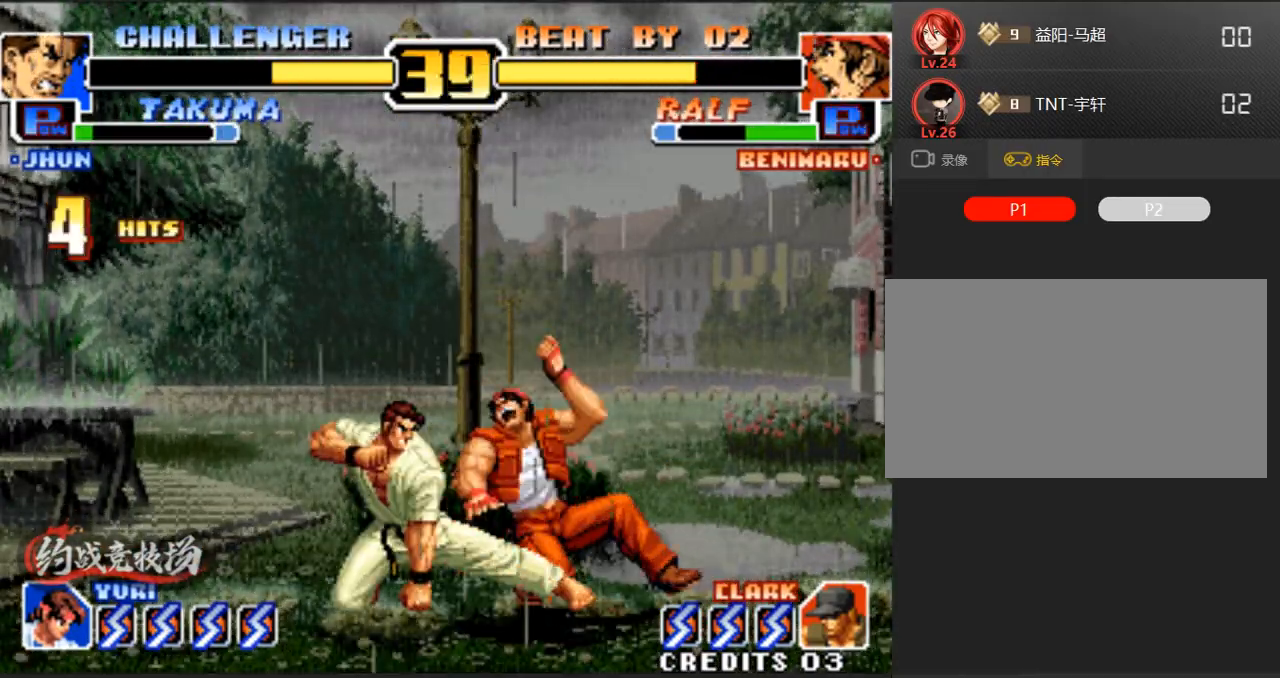
{"buttons": ["B"], "left_stick": "down", "events": [[150, "B", "down"], [383, "A", "down"], [483, "A", "up"]]}
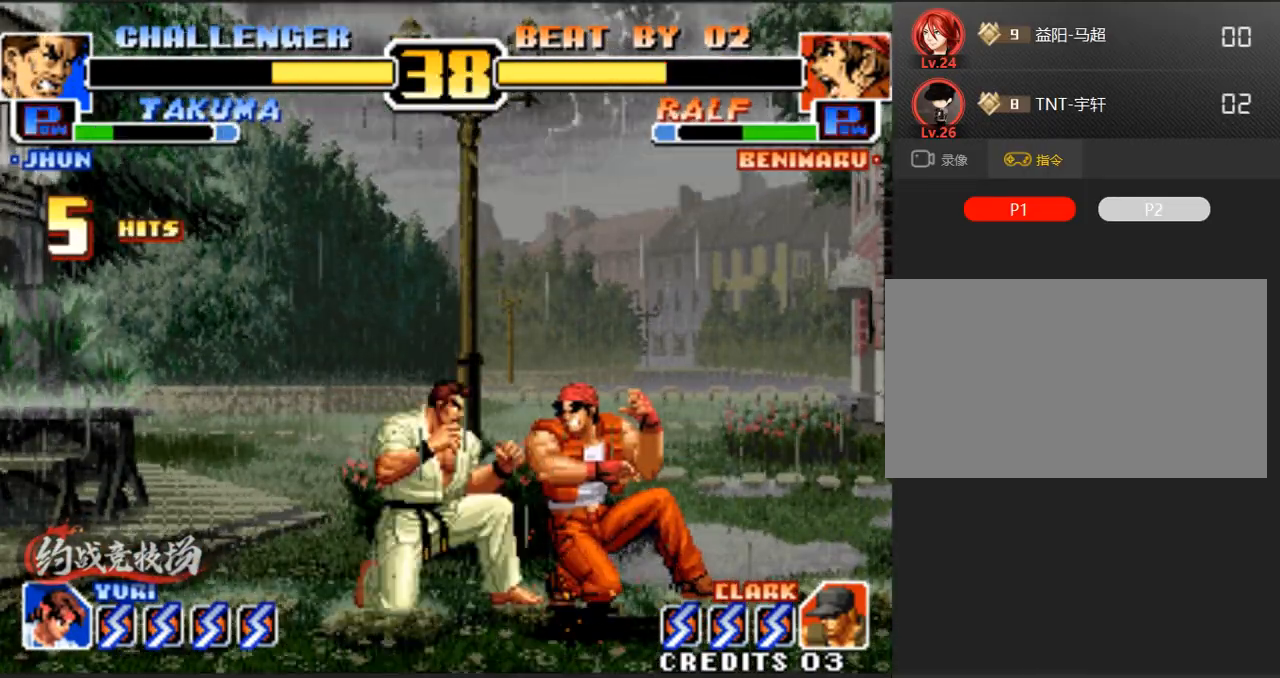
{"buttons": [], "left_stick": "center", "events": [[133, "left_stick", "right"], [183, "A", "down"], [417, "A", "up"], [417, "B", "up"], [467, "left_stick", "center"]]}
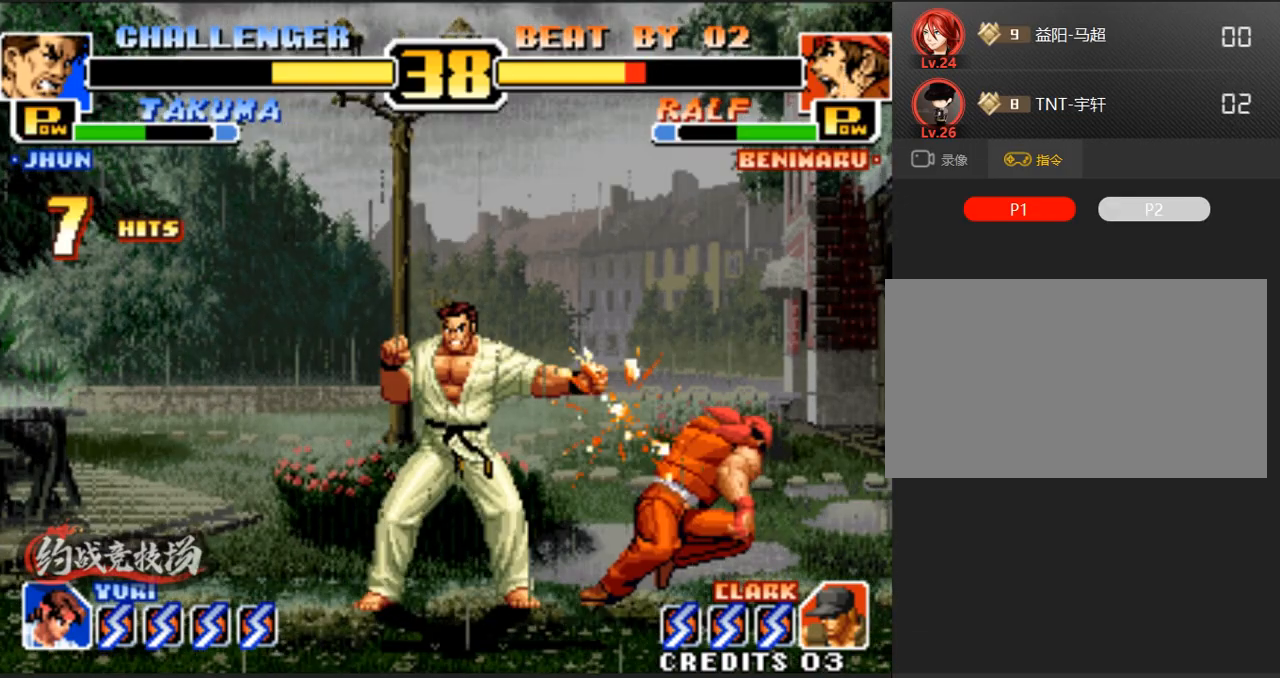
{"buttons": [], "left_stick": "right", "events": [[300, "left_stick", "right"]]}
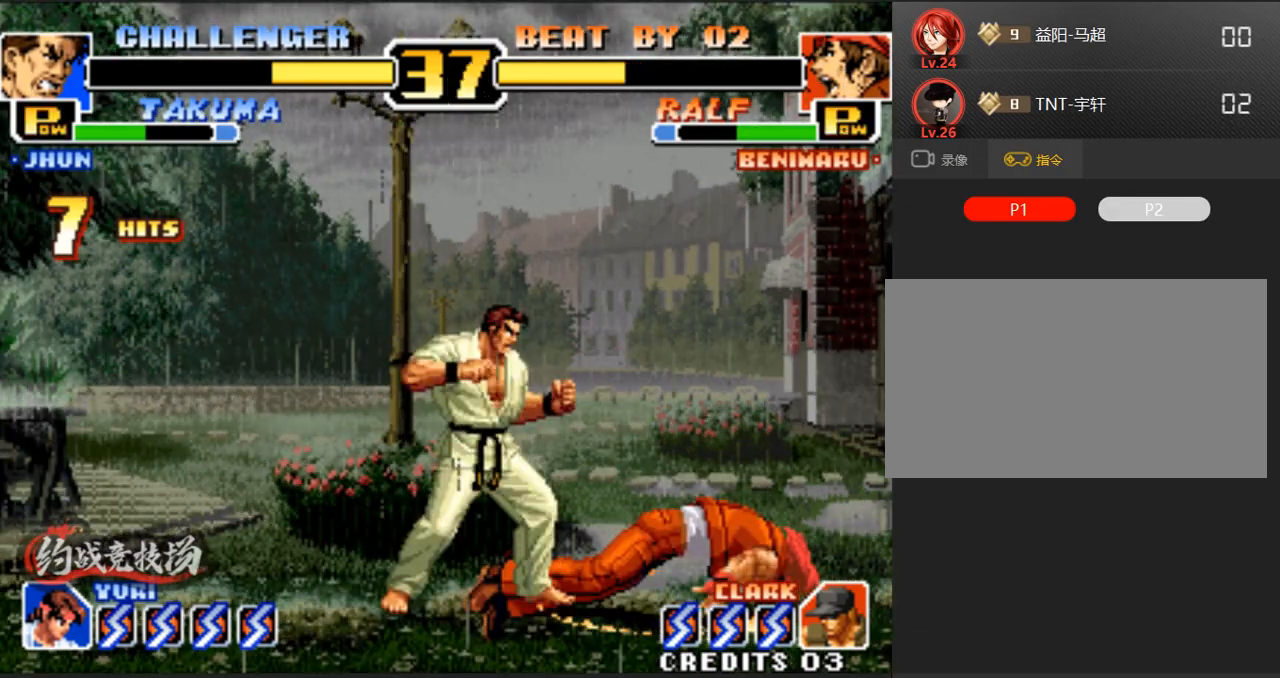
{"buttons": ["D"], "left_stick": "center", "events": [[183, "left_stick", "center"], [383, "D", "down"]]}
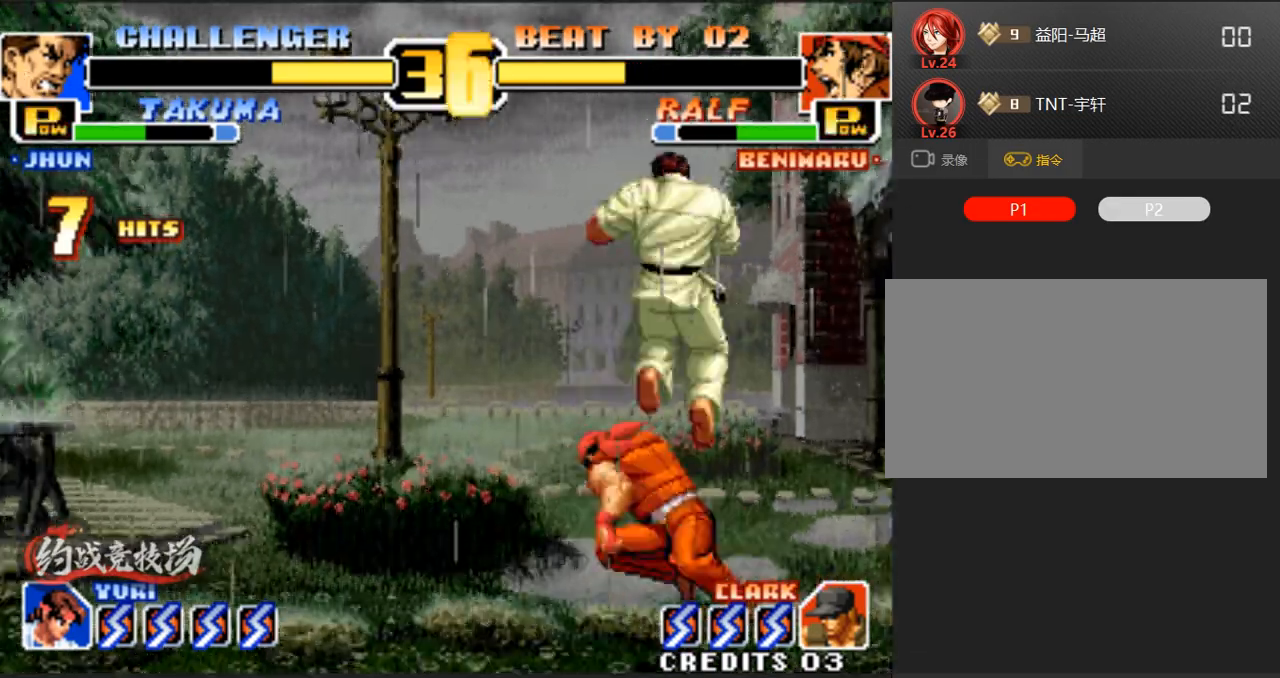
{"buttons": [], "left_stick": "center", "events": [[167, "D", "up"], [350, "left_stick", "up-left"], [450, "left_stick", "center"]]}
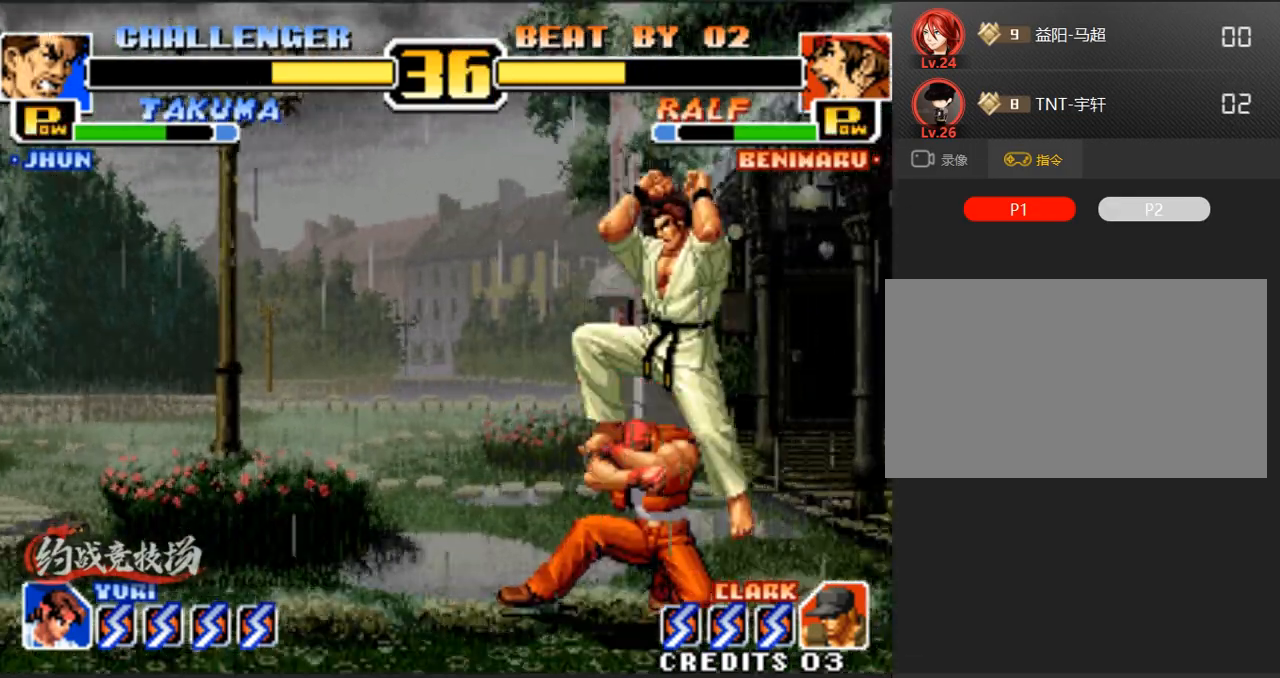
{"buttons": [], "left_stick": "down", "events": [[150, "D", "down"], [283, "D", "up"], [333, "left_stick", "down"]]}
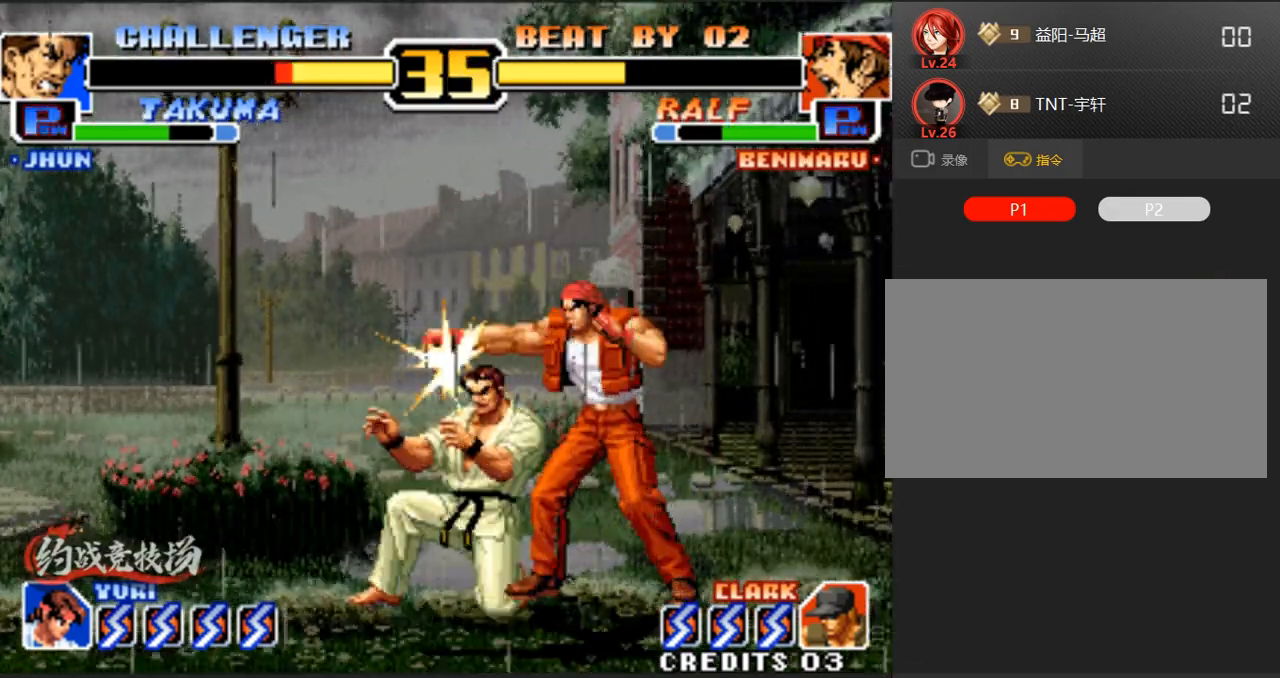
{"buttons": [], "left_stick": "down-left", "events": [[33, "B", "down"], [133, "B", "up"], [367, "left_stick", "down-left"]]}
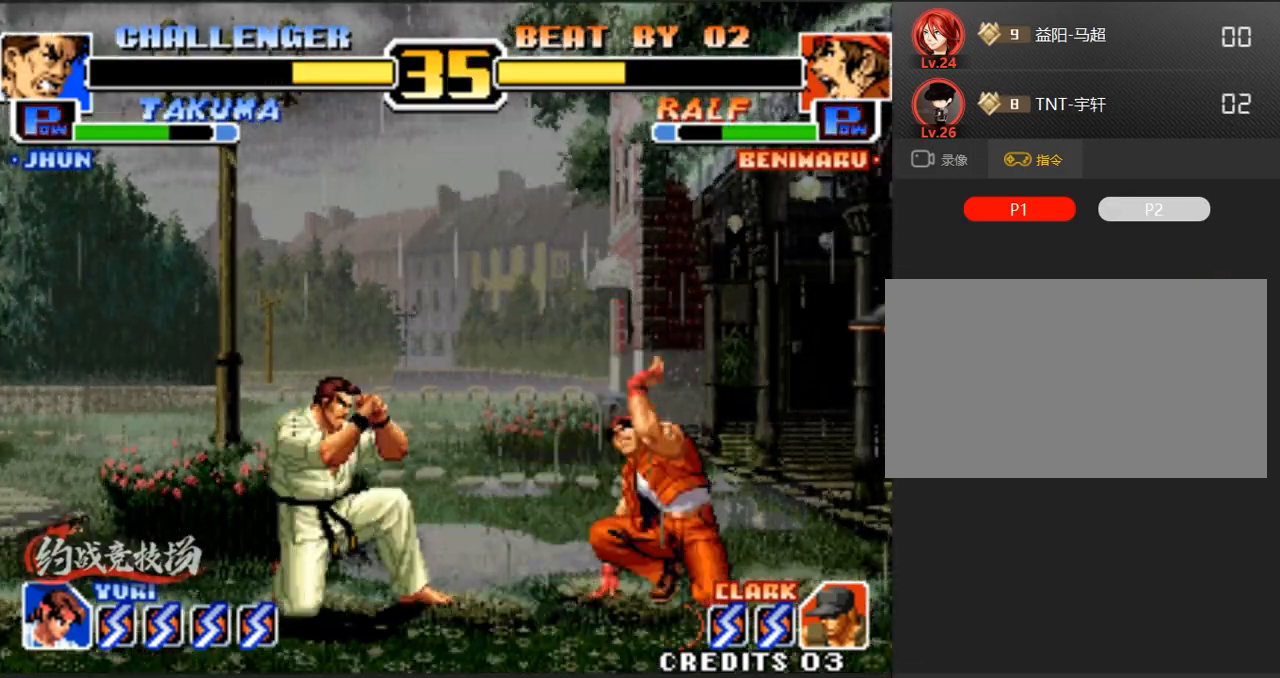
{"buttons": [], "left_stick": "down-left", "events": []}